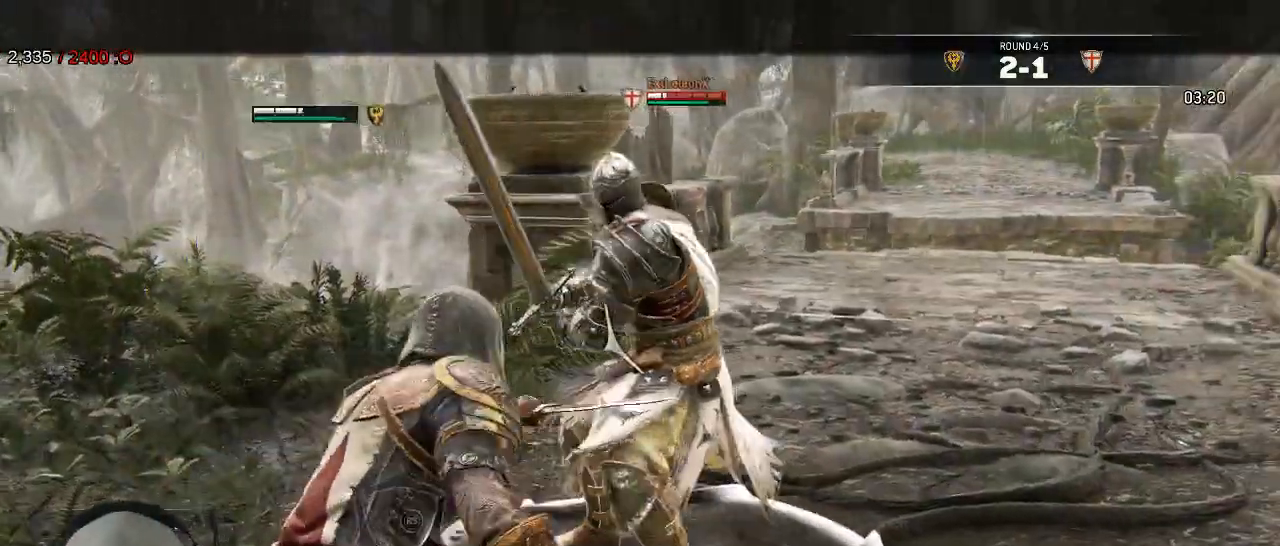
Gameplay with a controller (Xbox layout); each line is a JSON object with the inputs held at the frame after it (dt_ms = milliseconds from this image to that frame). "events" lists button and stick changes between this image and that frame as [ms after this image, input, new state], when the widget could be followed in between. Not read: A SHARE.
{"dt_ms": 500, "buttons": ["L2"], "left_stick": "right", "right_stick": "center", "events": [[133, "R3", "up"], [150, "R2", "up"], [200, "left_stick", "right"], [233, "right_stick", "center"], [300, "B", "down"], [417, "B", "up"]]}
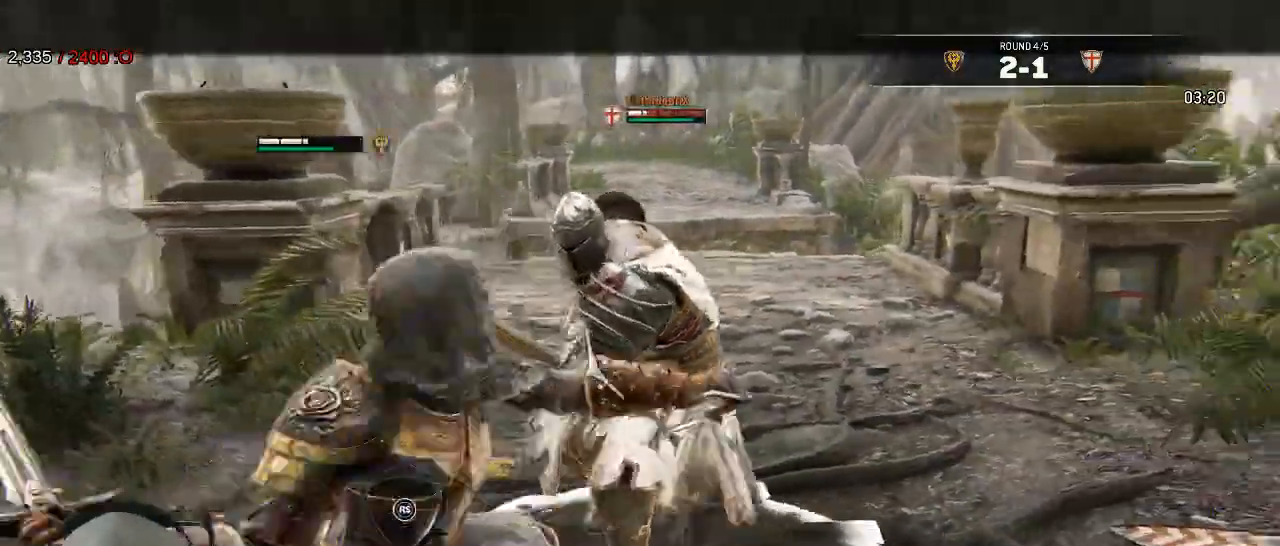
{"dt_ms": 500, "buttons": ["L2"], "left_stick": "right", "right_stick": "right"}
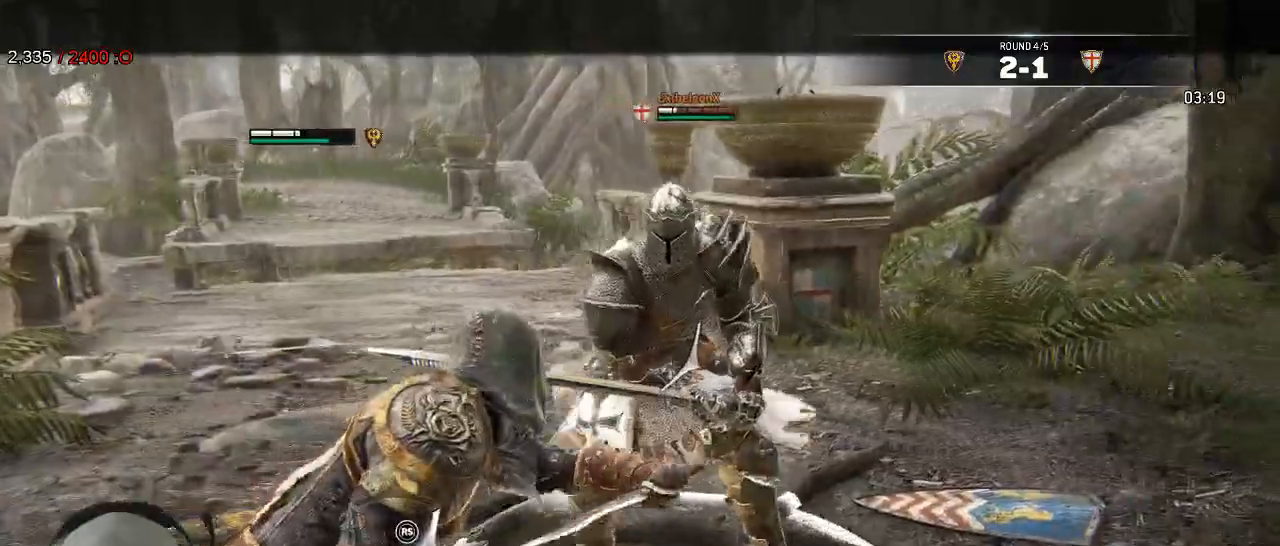
{"dt_ms": 1000, "buttons": ["L2"], "left_stick": "up-right", "right_stick": "right", "events": [[317, "R2", "down"], [350, "R3", "down"], [433, "R3", "up"], [483, "R2", "up"], [483, "left_stick", "up-right"], [517, "right_stick", "center"], [583, "B", "down"], [717, "B", "up"], [883, "right_stick", "right"]]}
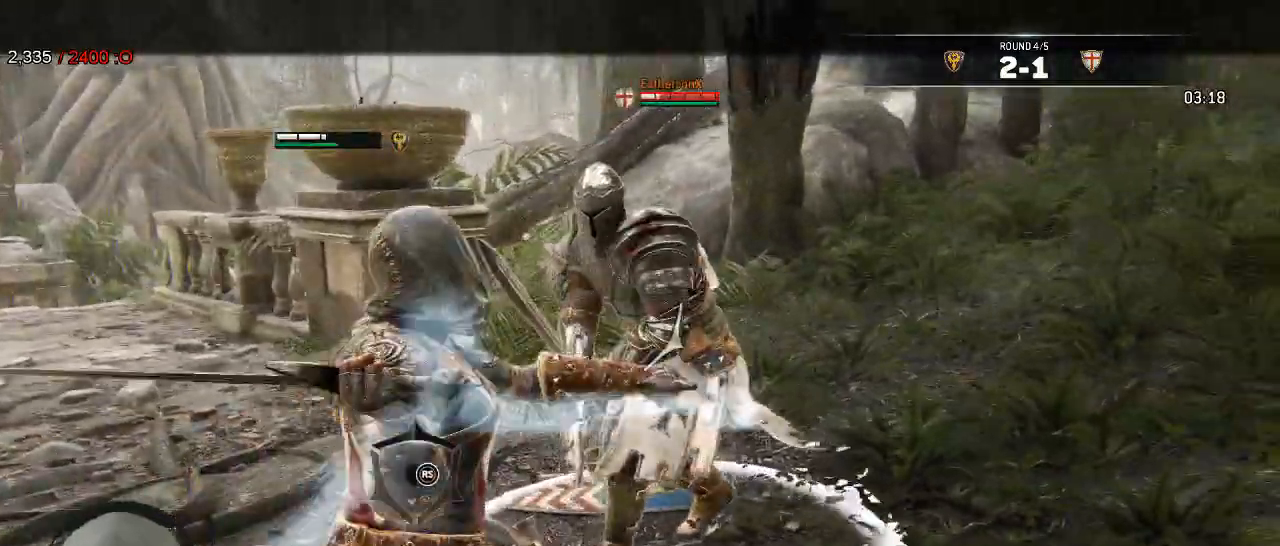
{"dt_ms": 1000, "buttons": ["L2"], "left_stick": "center", "right_stick": "center"}
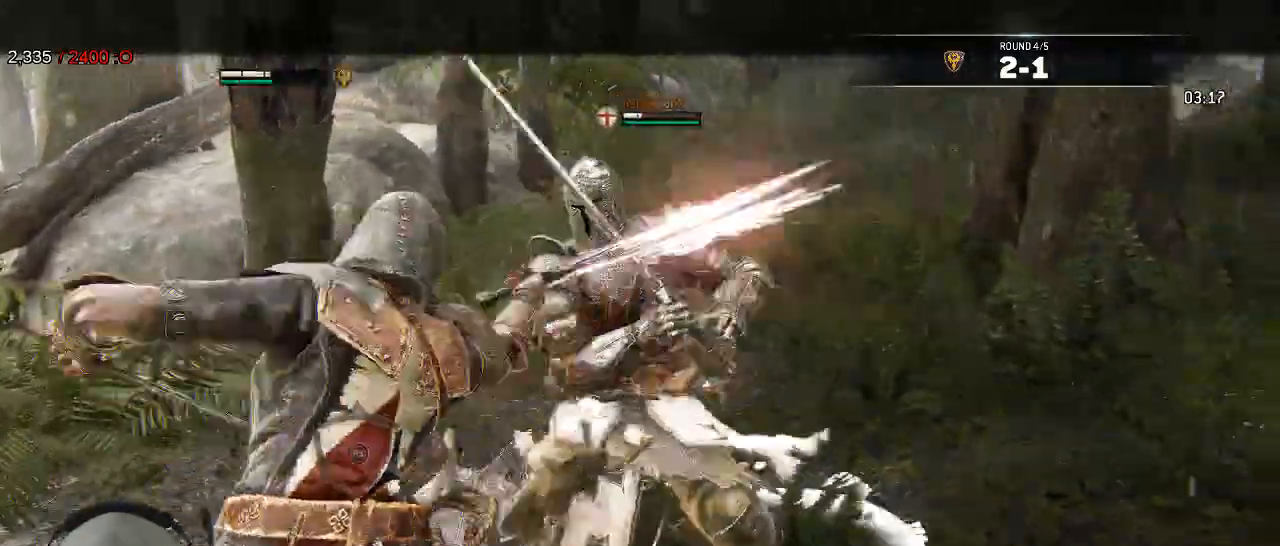
{"dt_ms": 1000, "buttons": ["L2"], "left_stick": "down-right", "right_stick": "center"}
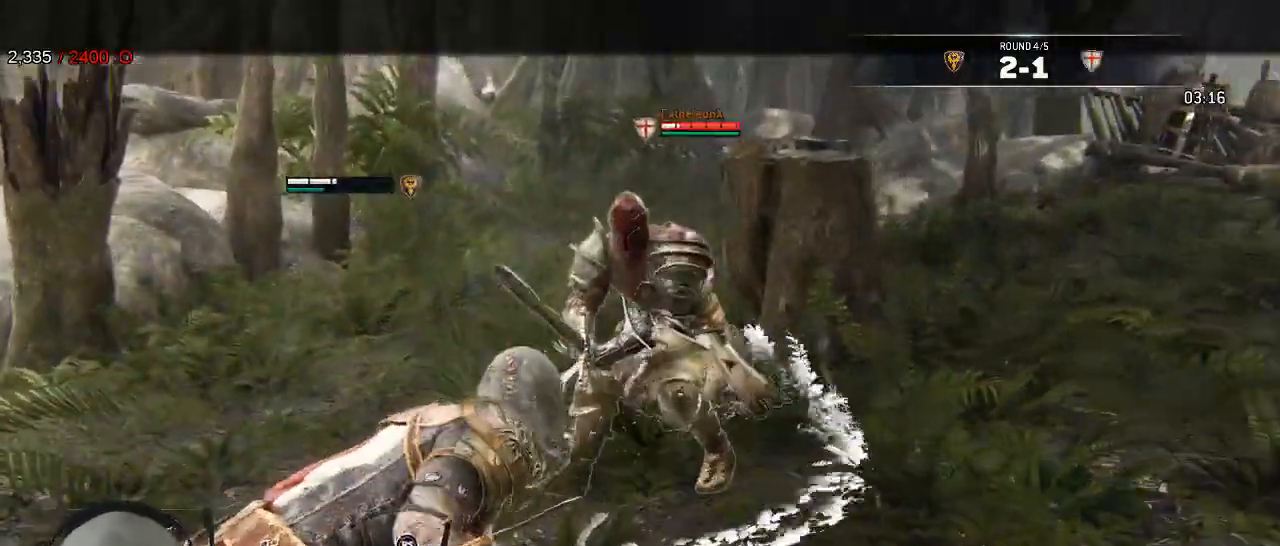
{"dt_ms": 1000, "buttons": ["L2"], "left_stick": "right", "right_stick": "center"}
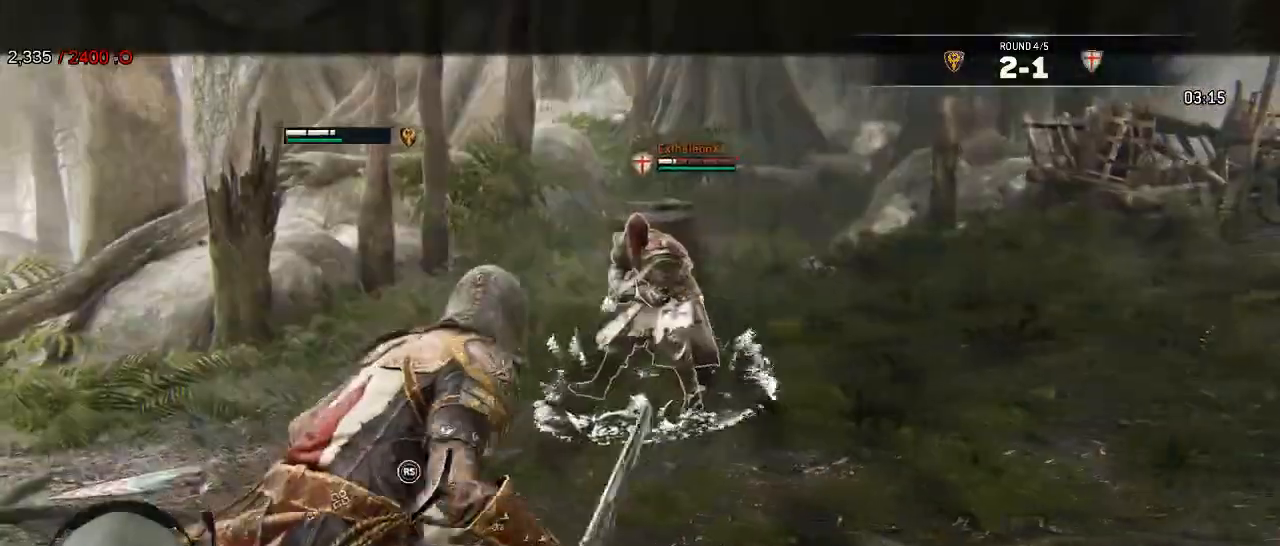
{"dt_ms": 500, "buttons": ["L2"], "left_stick": "right", "right_stick": "center", "events": []}
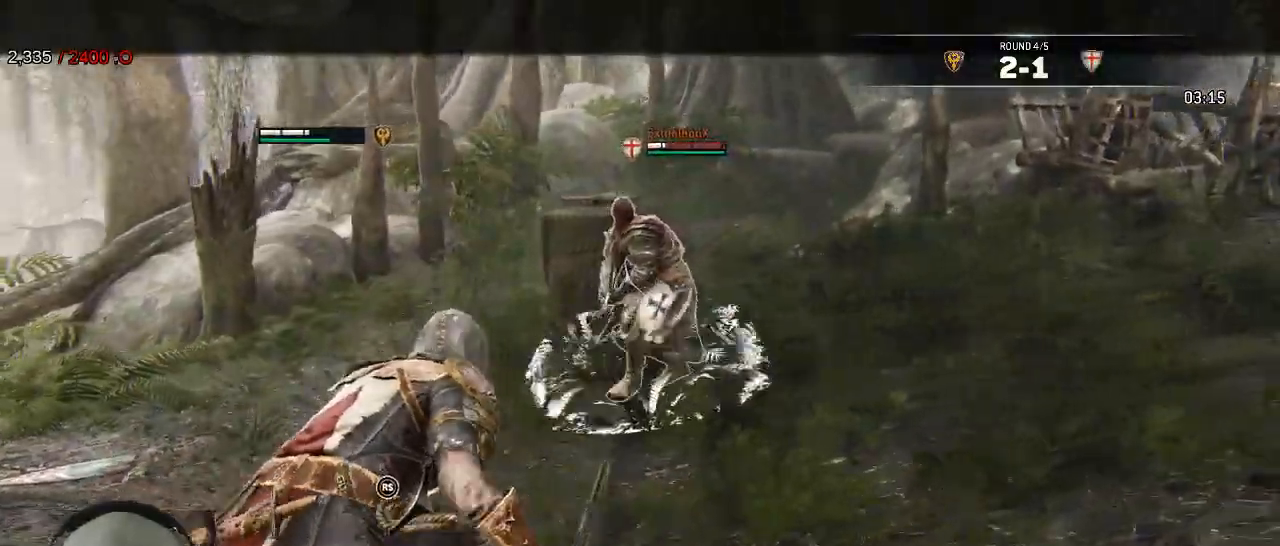
{"dt_ms": 500, "buttons": ["L2"], "left_stick": "up-right", "right_stick": "center", "events": [[383, "left_stick", "up-right"]]}
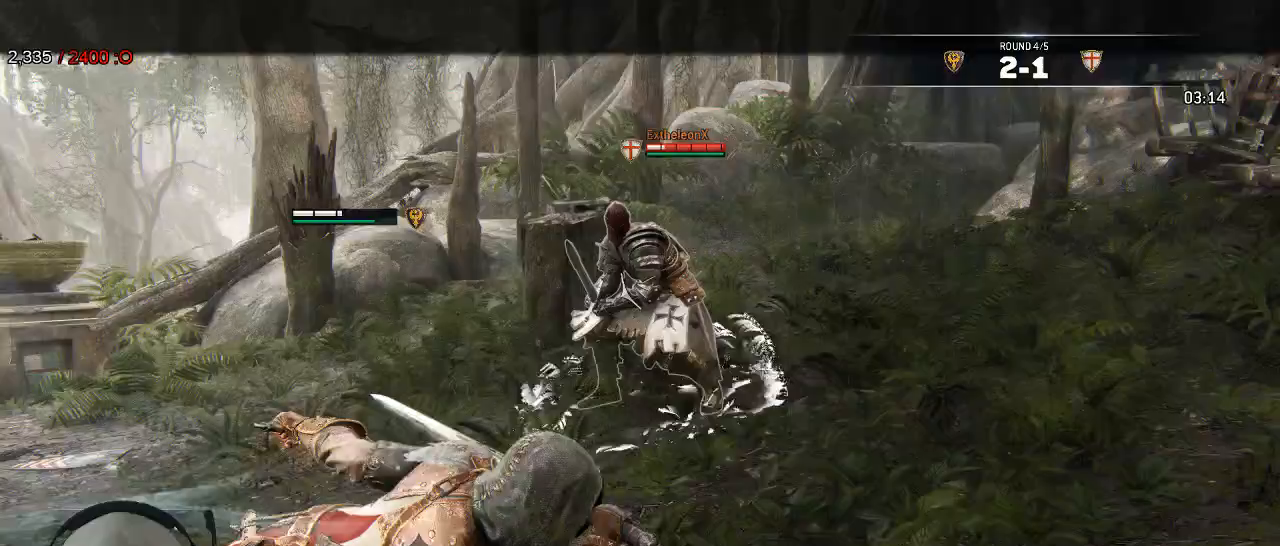
{"dt_ms": 500, "buttons": ["L2", "R1", "R2"], "left_stick": "up-right", "right_stick": "center", "events": [[433, "R1", "down"], [467, "R2", "down"]]}
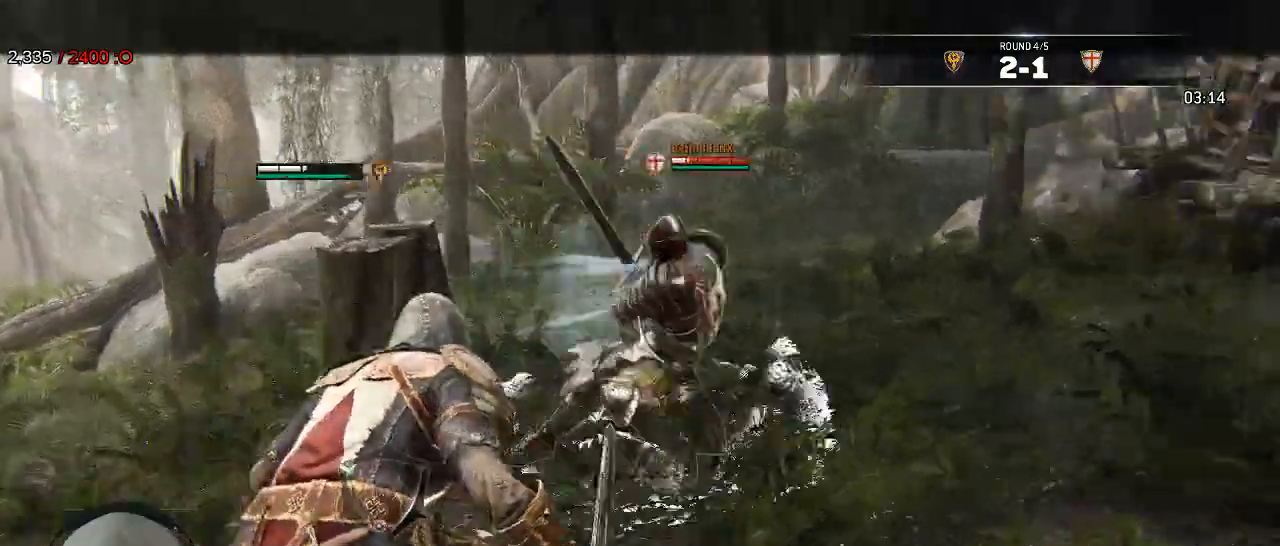
{"dt_ms": 500, "buttons": ["B", "L2"], "left_stick": "down-right", "right_stick": "center", "events": [[33, "left_stick", "center"], [67, "R1", "up"], [67, "R2", "up"], [417, "B", "down"], [450, "left_stick", "down-right"]]}
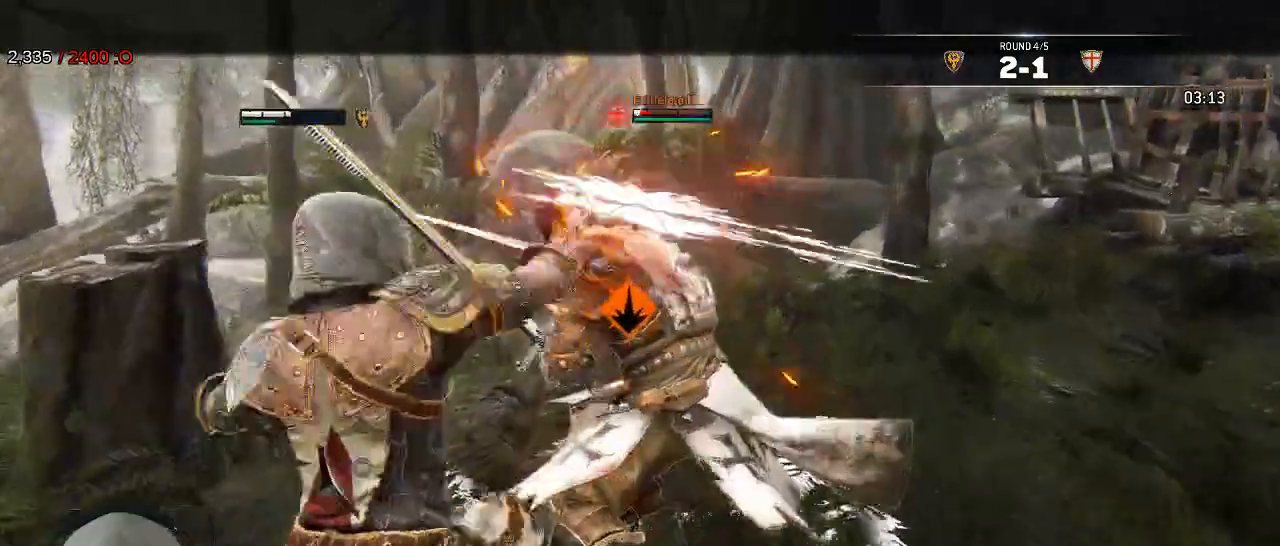
{"dt_ms": 1000, "buttons": ["L2"], "left_stick": "down-left", "right_stick": "center"}
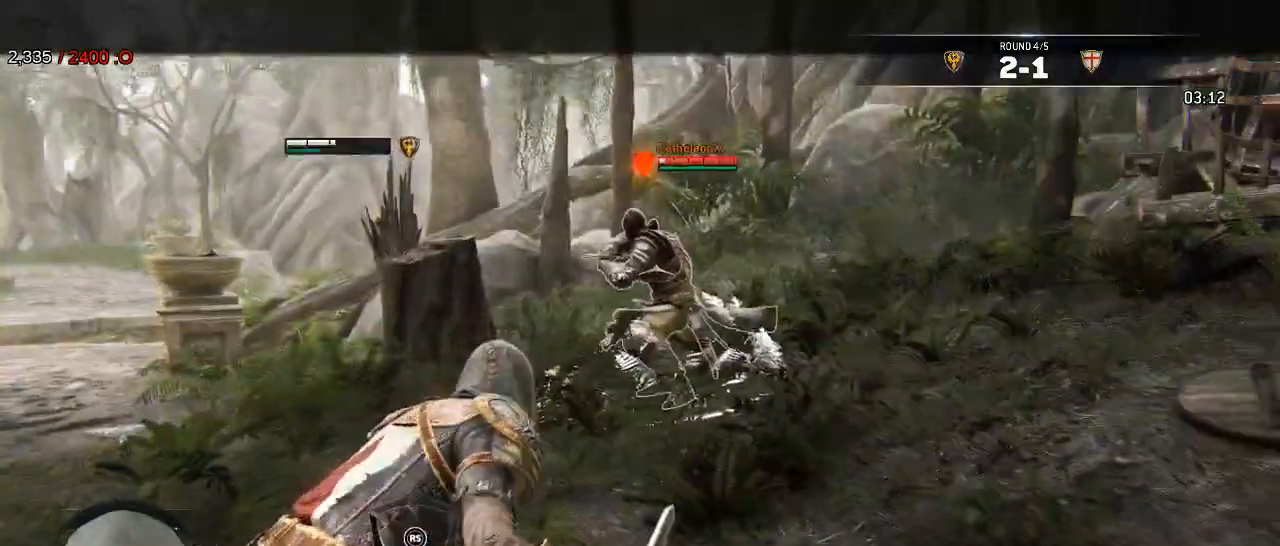
{"dt_ms": 500, "buttons": ["L2"], "left_stick": "down-left", "right_stick": "center", "events": []}
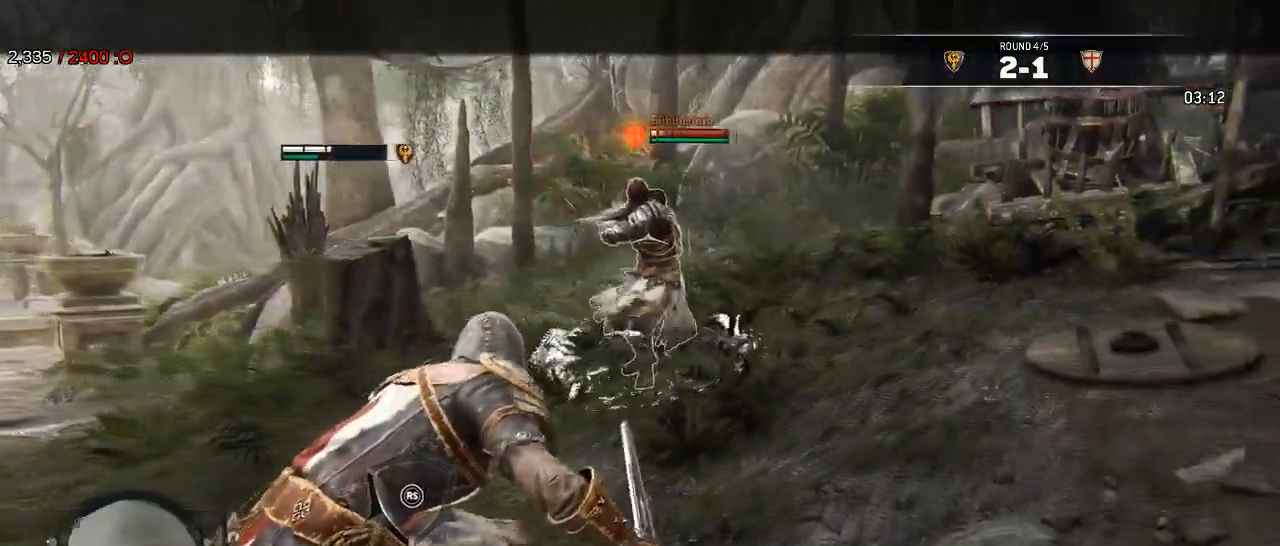
{"dt_ms": 500, "buttons": ["L2"], "left_stick": "down-left", "right_stick": "center", "events": []}
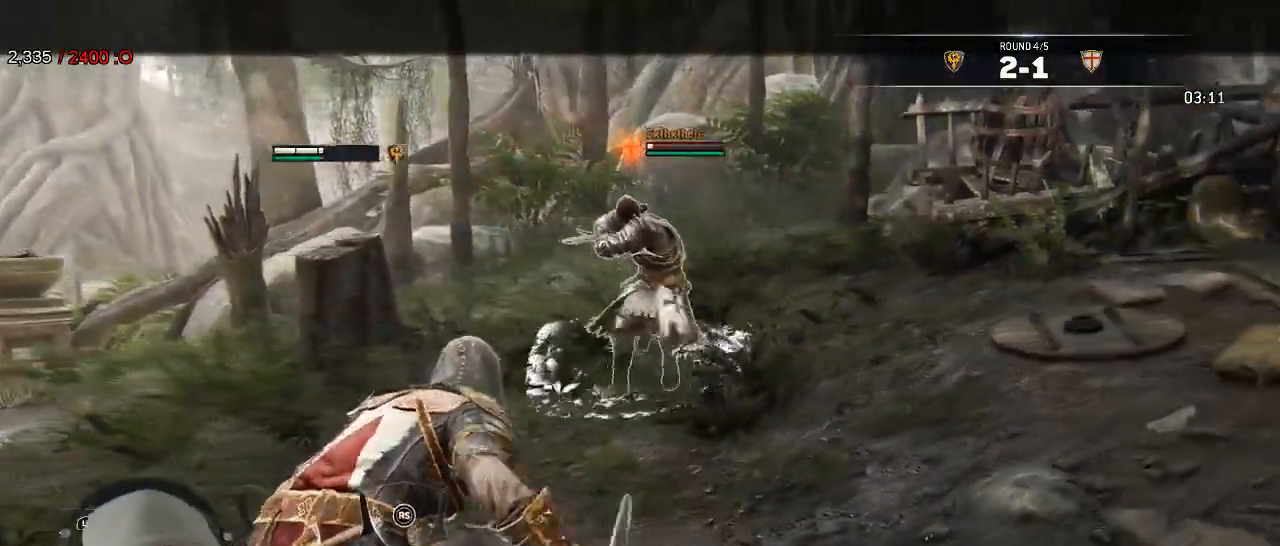
{"dt_ms": 500, "buttons": ["L2", "L3"], "left_stick": "down-left", "right_stick": "center", "events": [[350, "L3", "down"], [400, "L3", "up"], [483, "L3", "down"]]}
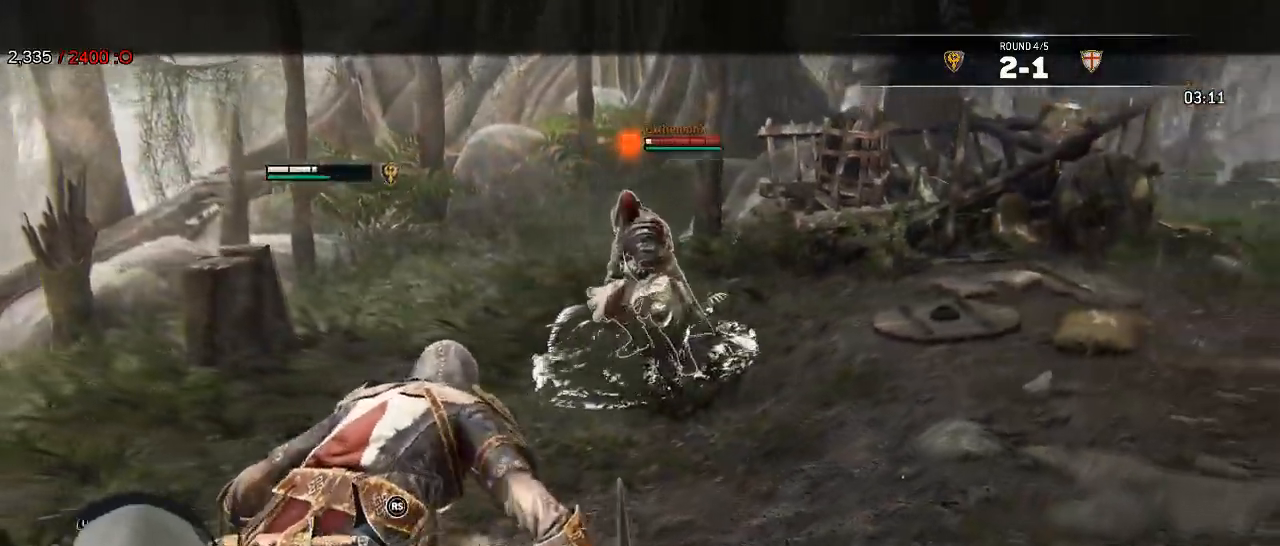
{"dt_ms": 500, "buttons": ["L2", "L3"], "left_stick": "down-left", "right_stick": "center", "events": []}
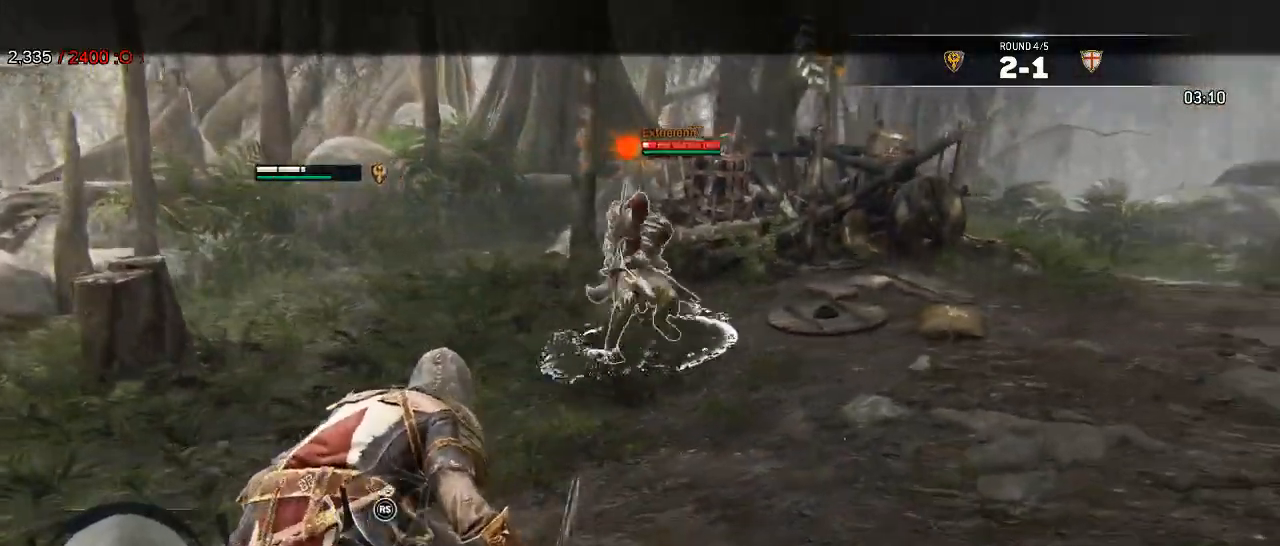
{"dt_ms": 500, "buttons": ["L2"], "left_stick": "up", "right_stick": "center", "events": [[150, "L3", "up"], [283, "left_stick", "up-left"], [400, "left_stick", "up"]]}
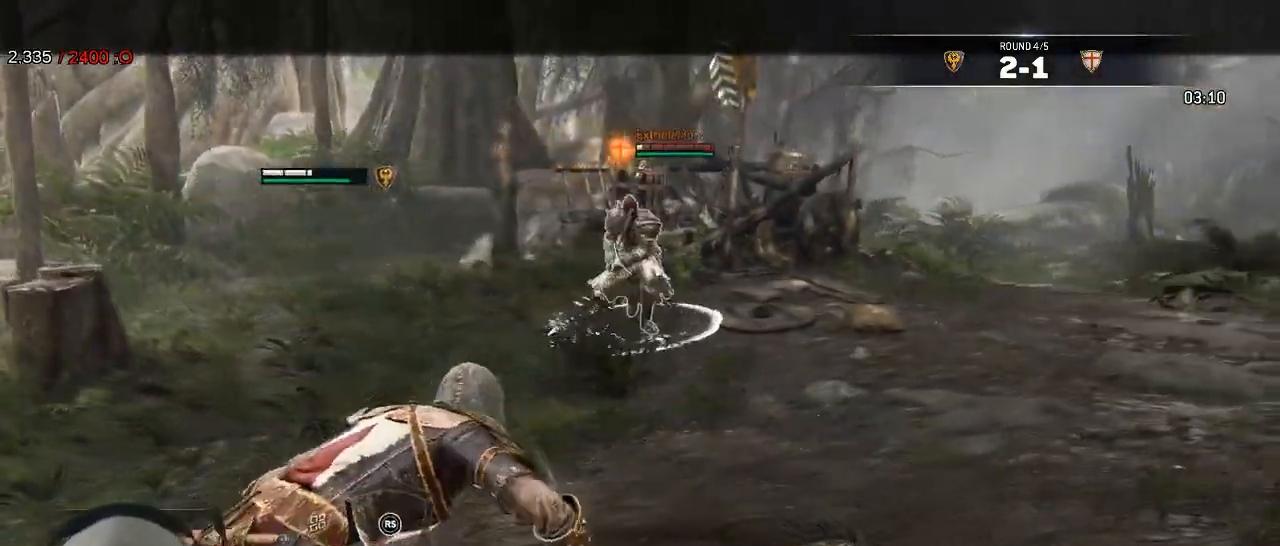
{"dt_ms": 500, "buttons": ["L2"], "left_stick": "up", "right_stick": "center", "events": []}
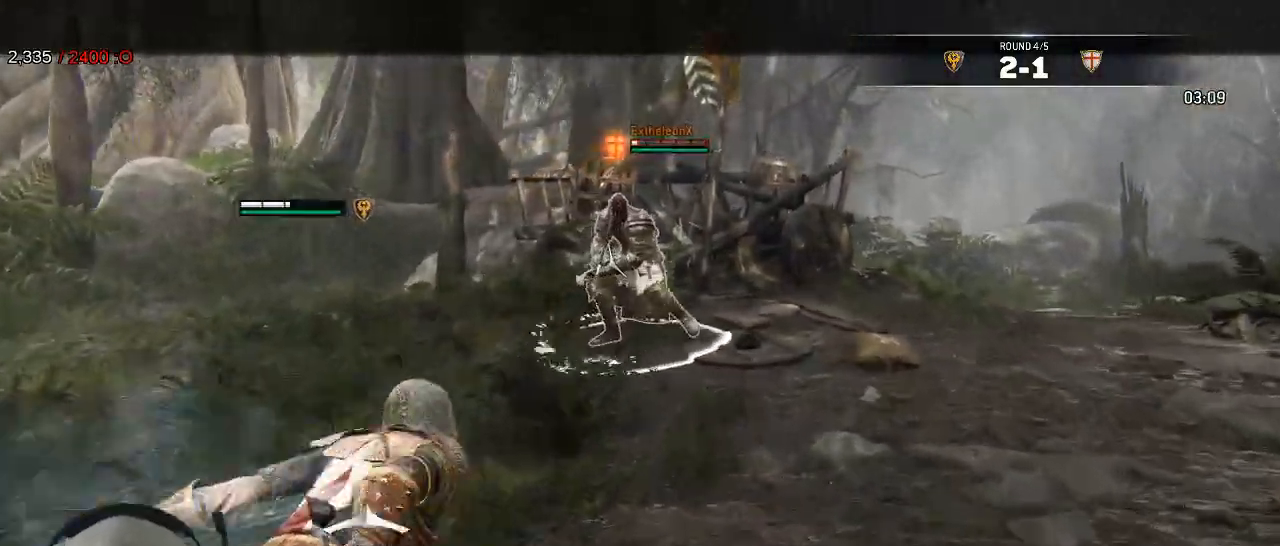
{"dt_ms": 500, "buttons": ["L2"], "left_stick": "up", "right_stick": "center", "events": []}
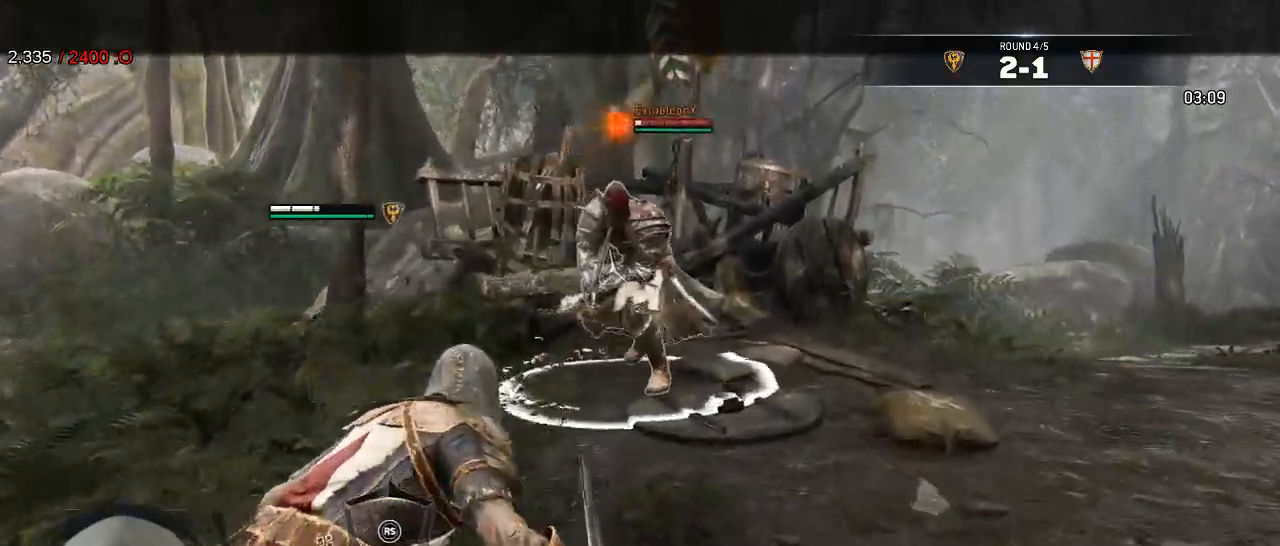
{"dt_ms": 500, "buttons": ["L2"], "left_stick": "up-right", "right_stick": "center", "events": [[167, "left_stick", "up-right"]]}
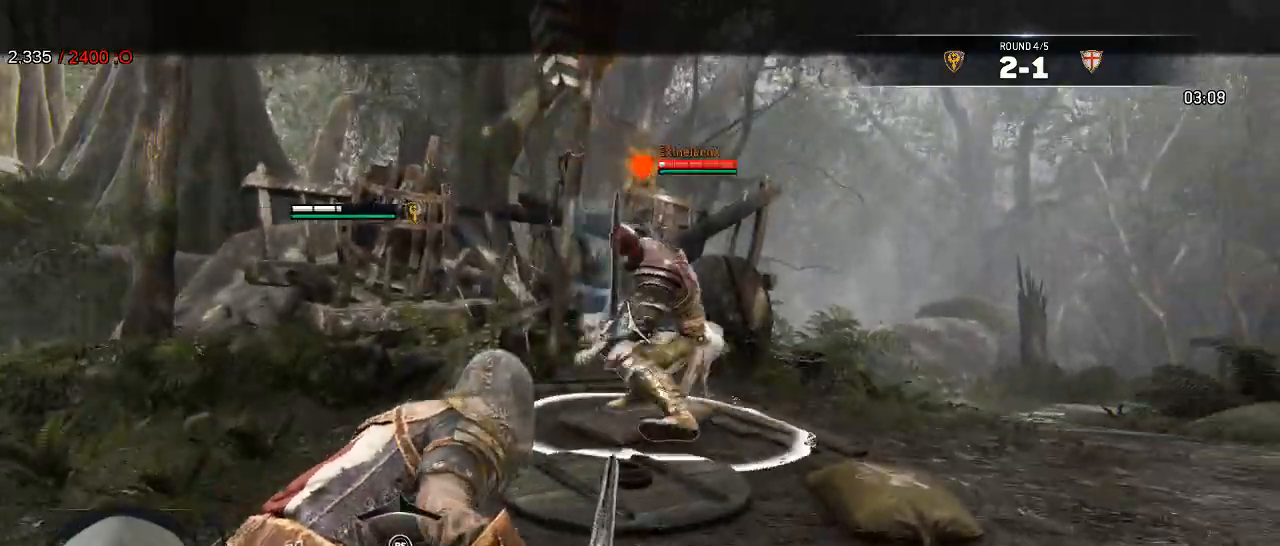
{"dt_ms": 500, "buttons": ["L2"], "left_stick": "right", "right_stick": "right", "events": [[117, "right_stick", "left"], [133, "left_stick", "right"], [483, "right_stick", "right"]]}
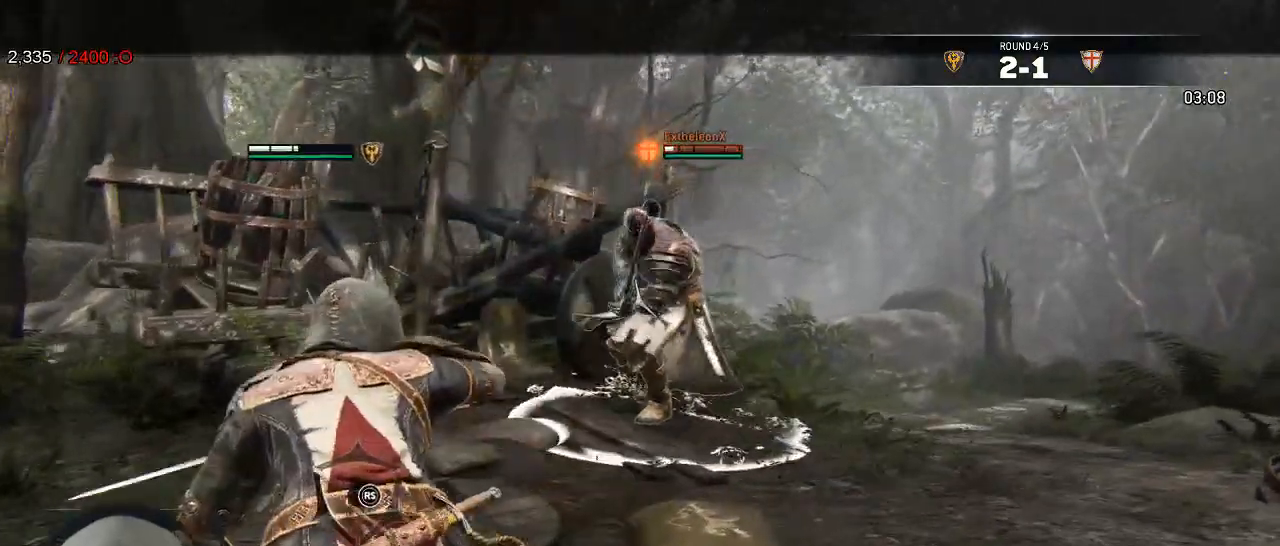
{"dt_ms": 500, "buttons": ["L2"], "left_stick": "up-right", "right_stick": "center", "events": [[117, "left_stick", "up-right"], [133, "right_stick", "center"]]}
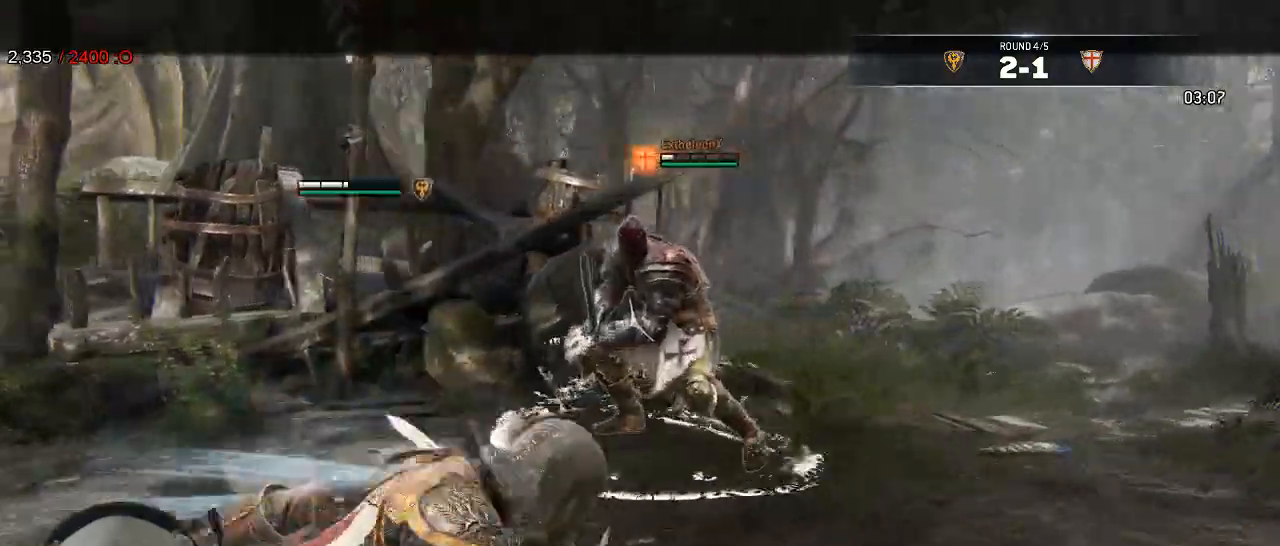
{"dt_ms": 1000, "buttons": ["L2"], "left_stick": "up-left", "right_stick": "left"}
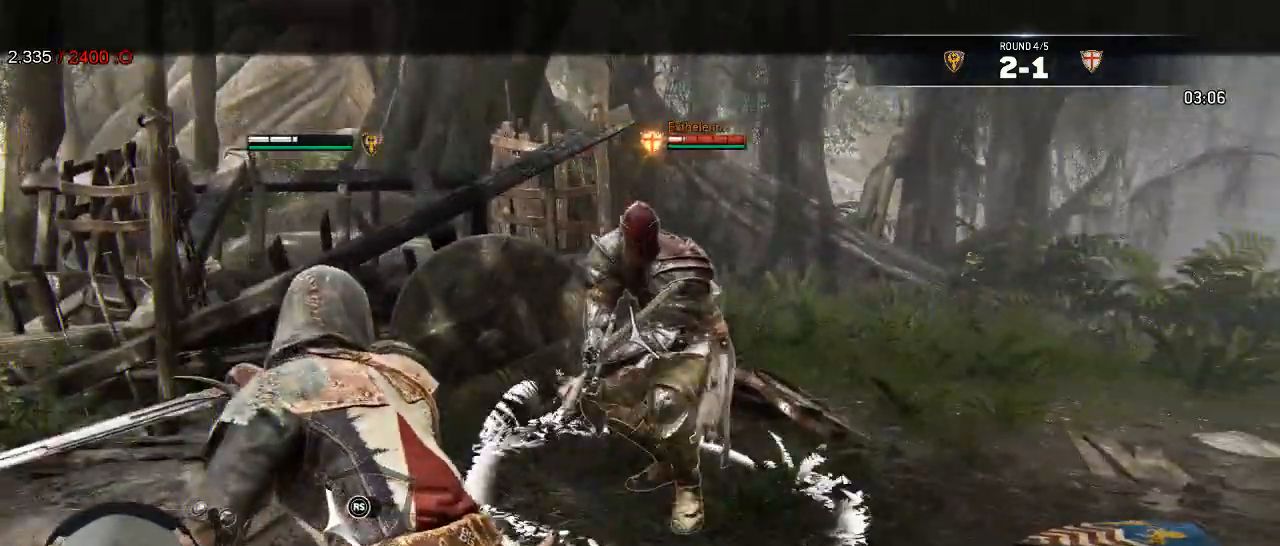
{"dt_ms": 1000, "buttons": ["L2"], "left_stick": "down-left", "right_stick": "left", "events": [[33, "left_stick", "up-right"], [50, "right_stick", "up-right"], [183, "right_stick", "right"], [617, "left_stick", "right"], [817, "right_stick", "left"], [917, "left_stick", "down"], [967, "left_stick", "down-left"]]}
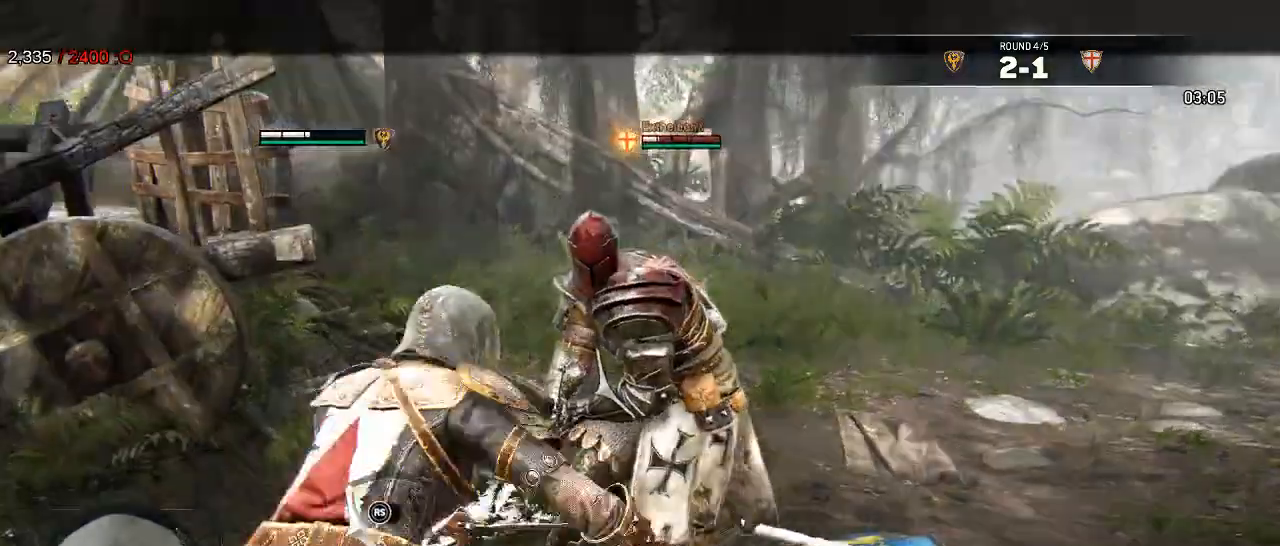
{"dt_ms": 500, "buttons": ["L2"], "left_stick": "left", "right_stick": "left"}
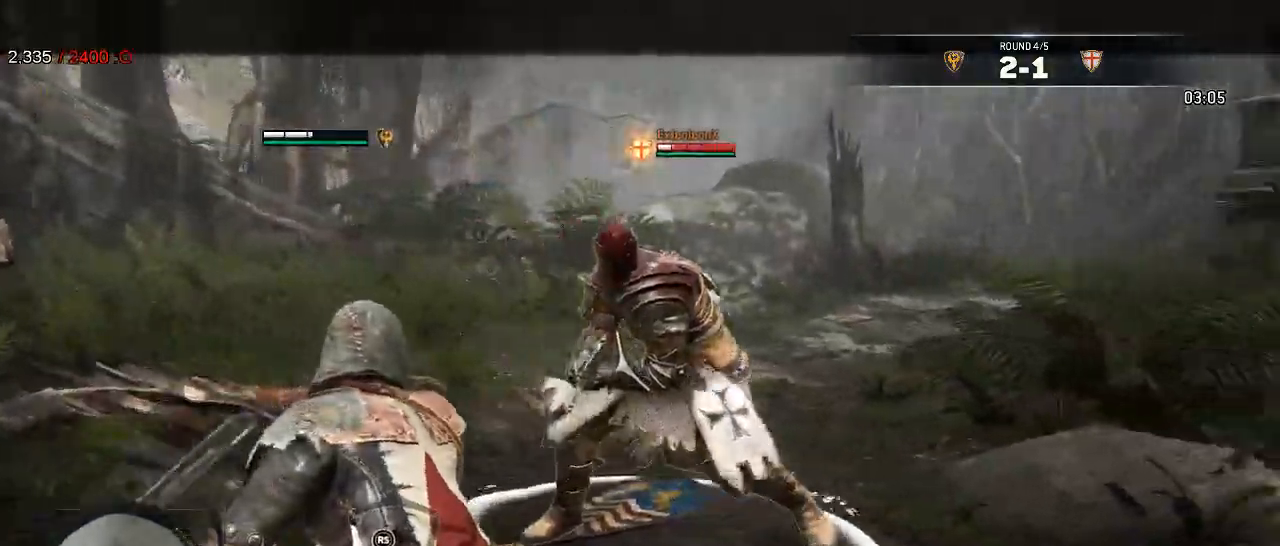
{"dt_ms": 500, "buttons": ["L2", "R2"], "left_stick": "up-left", "right_stick": "left"}